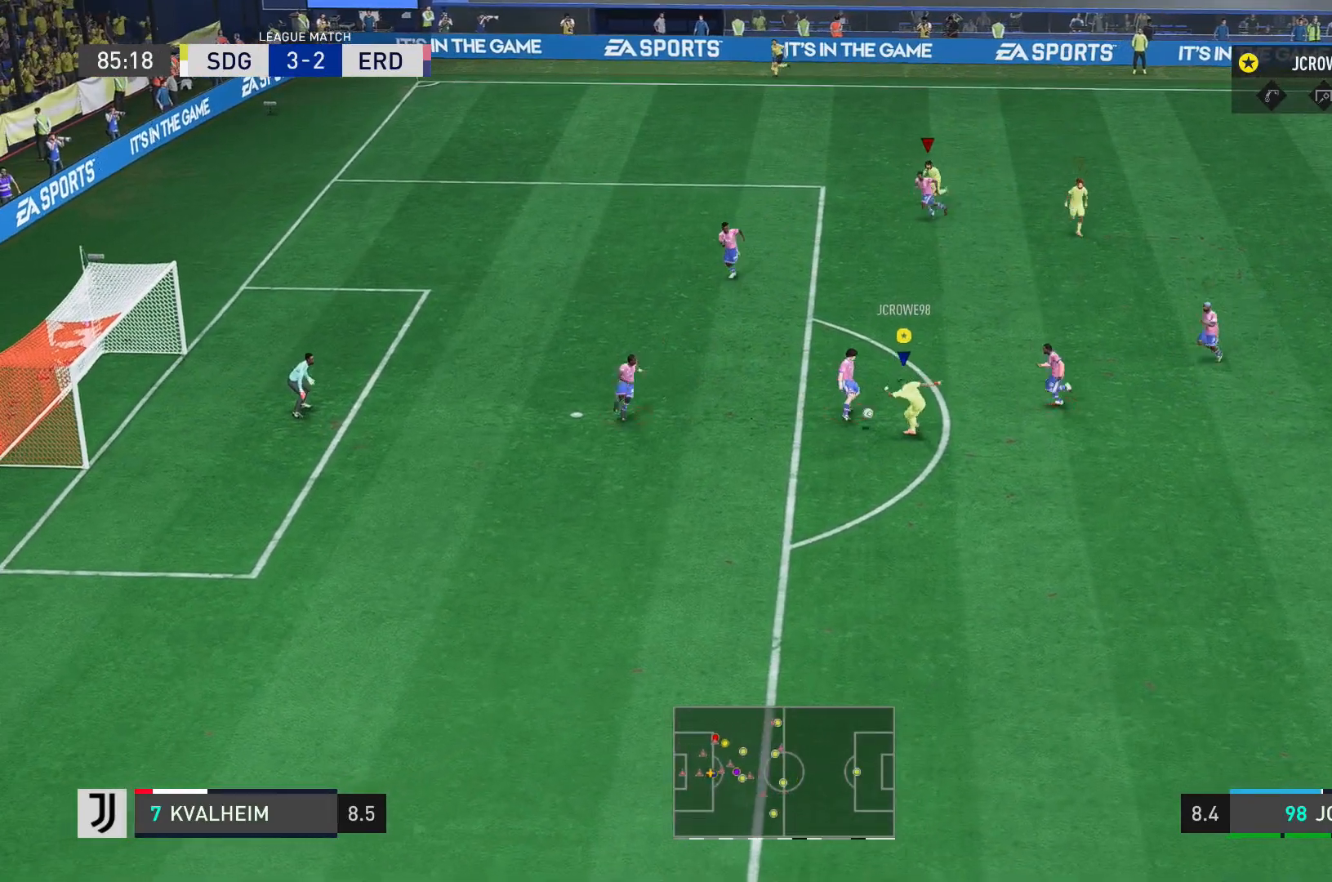
Gameplay with a controller (Xbox layout); each line is a JSON object with the inputs held at the frame after it. "events" lists button and stick changes between this image and that frame as [ms after this image, input, new state], when the widget could be followed in between. Not read: L3 R3.
{"buttons": ["L2"], "left_stick": "down-left", "right_stick": "center", "events": []}
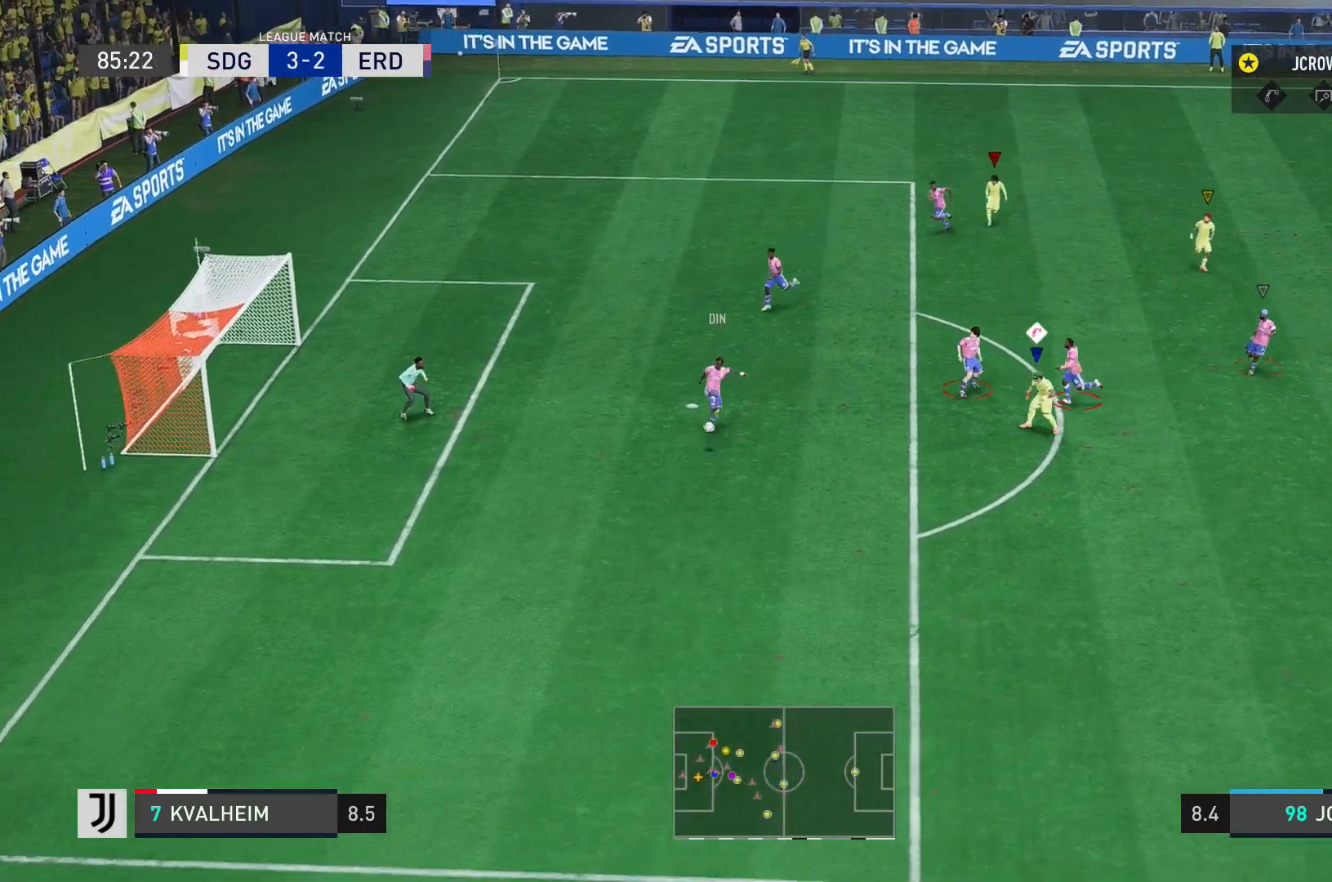
{"buttons": ["R2"], "left_stick": "down-left", "right_stick": "center", "events": [[433, "L2", "up"], [433, "R2", "down"]]}
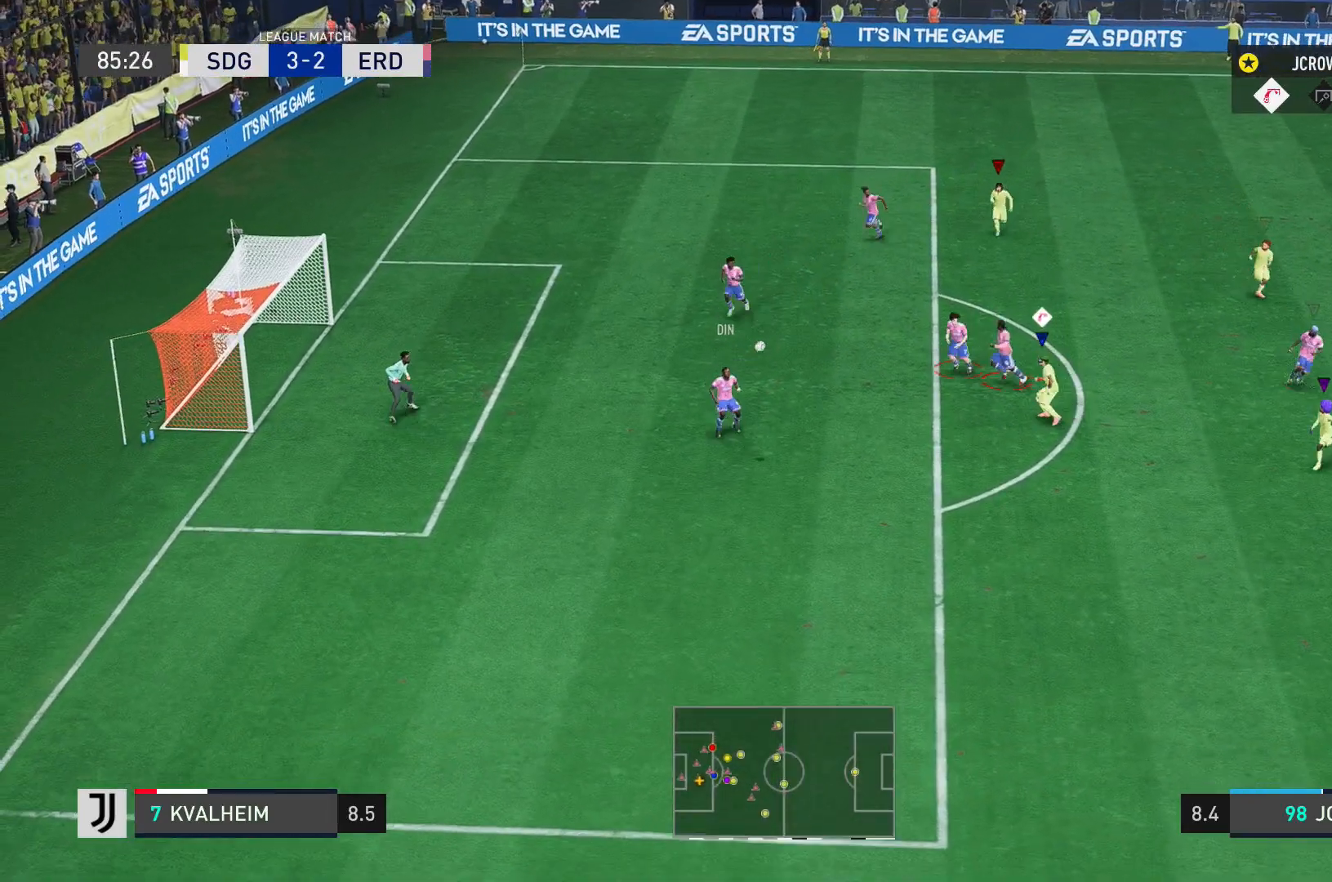
{"buttons": ["R2"], "left_stick": "down", "right_stick": "center", "events": [[34, "left_stick", "down"]]}
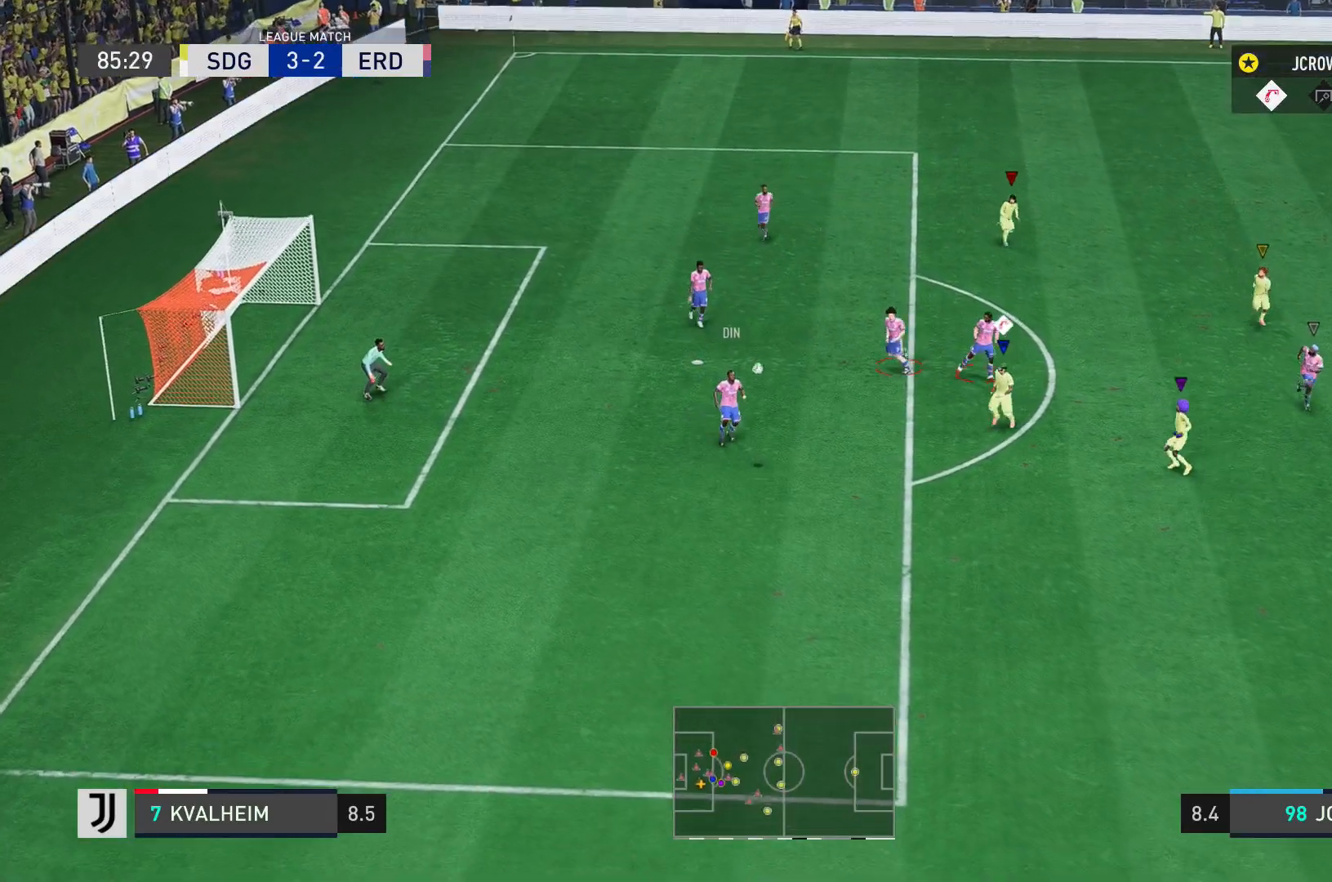
{"buttons": ["L2", "R2"], "left_stick": "up-left", "right_stick": "center", "events": [[66, "left_stick", "down-left"], [333, "L2", "down"], [333, "left_stick", "left"], [433, "left_stick", "up-left"]]}
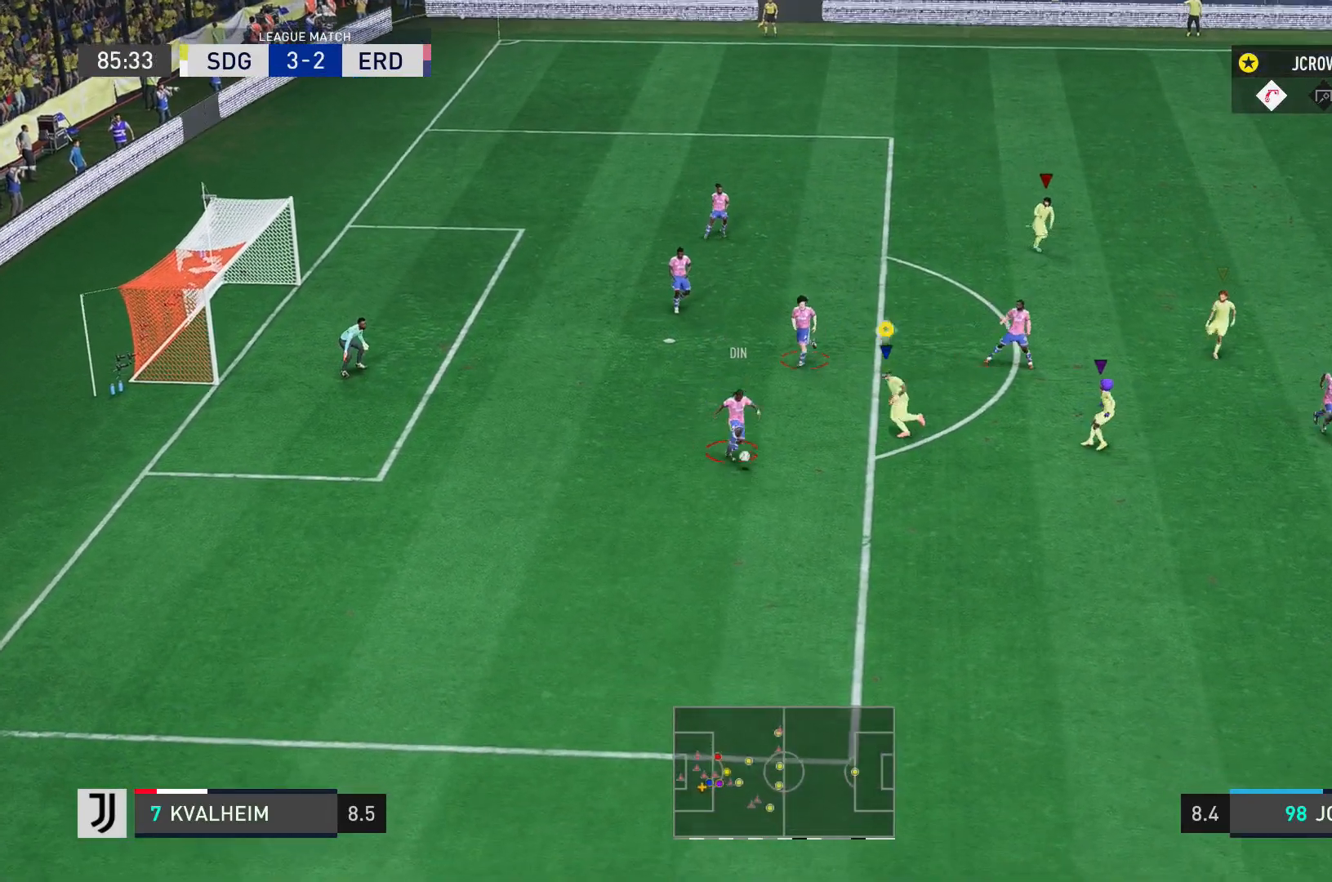
{"buttons": ["L2", "R2"], "left_stick": "right", "right_stick": "center", "events": [[167, "left_stick", "up-right"], [501, "left_stick", "right"]]}
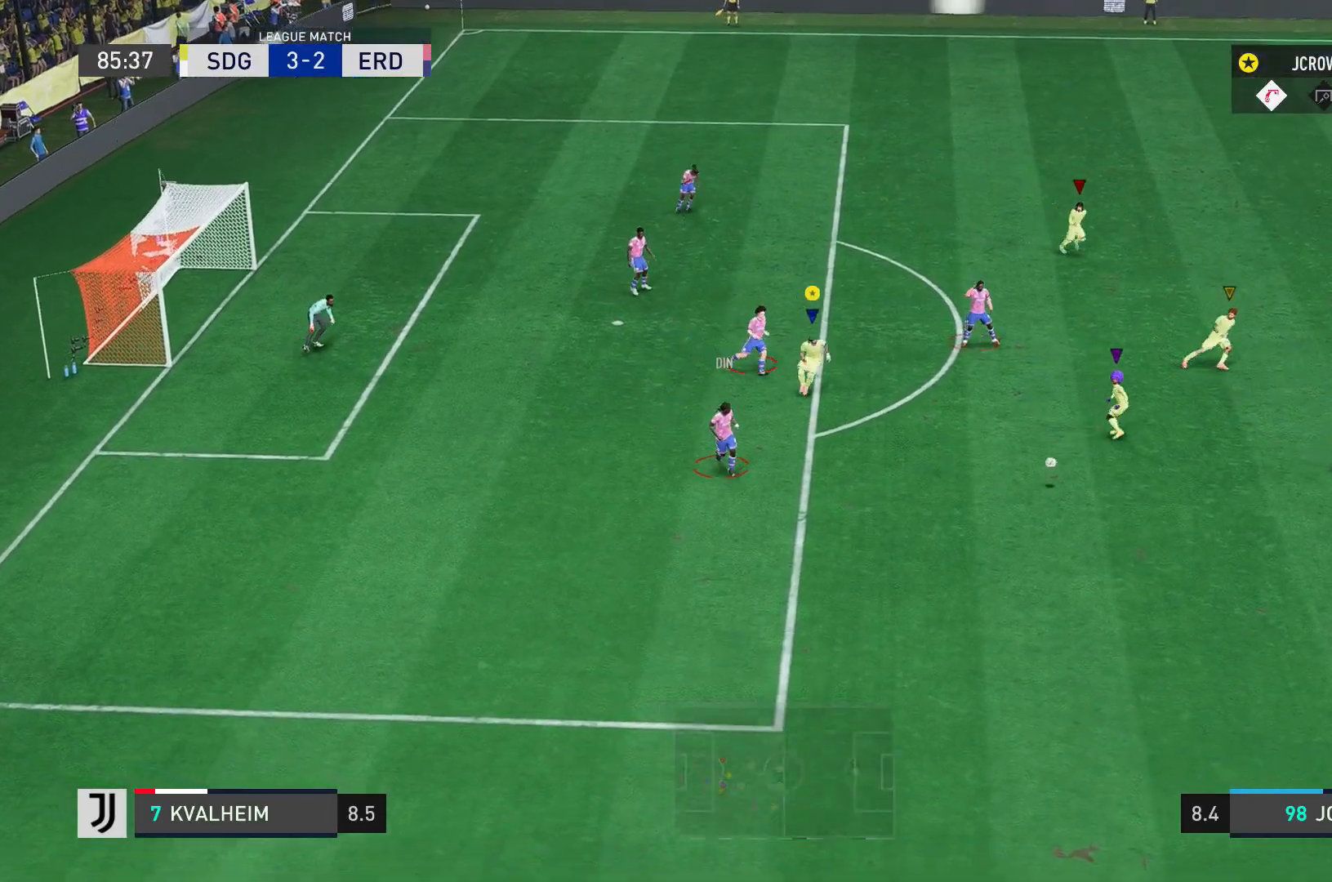
{"buttons": ["R2"], "left_stick": "right", "right_stick": "center", "events": [[200, "L2", "up"]]}
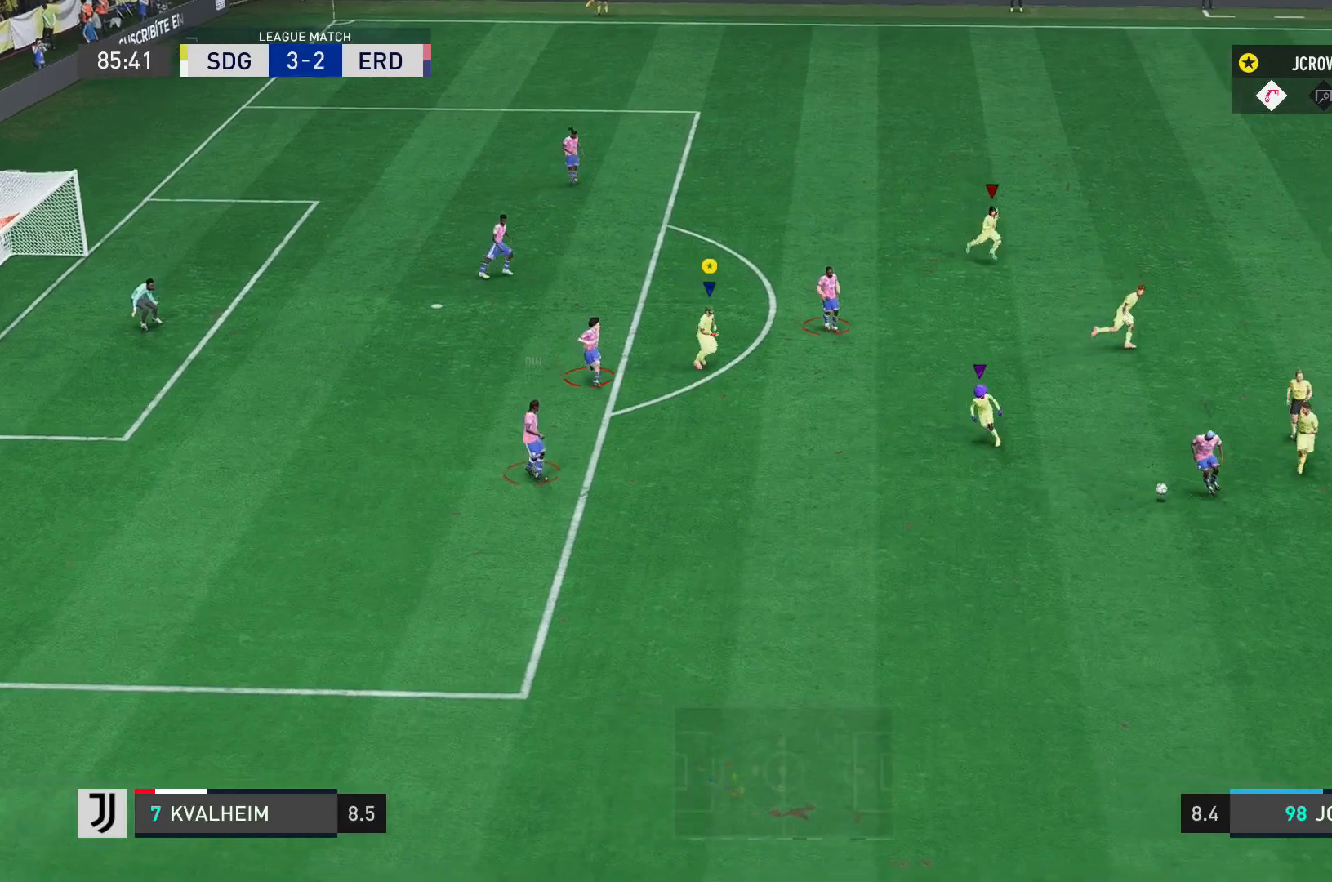
{"buttons": ["R1", "R2"], "left_stick": "right", "right_stick": "center", "events": [[267, "R1", "down"]]}
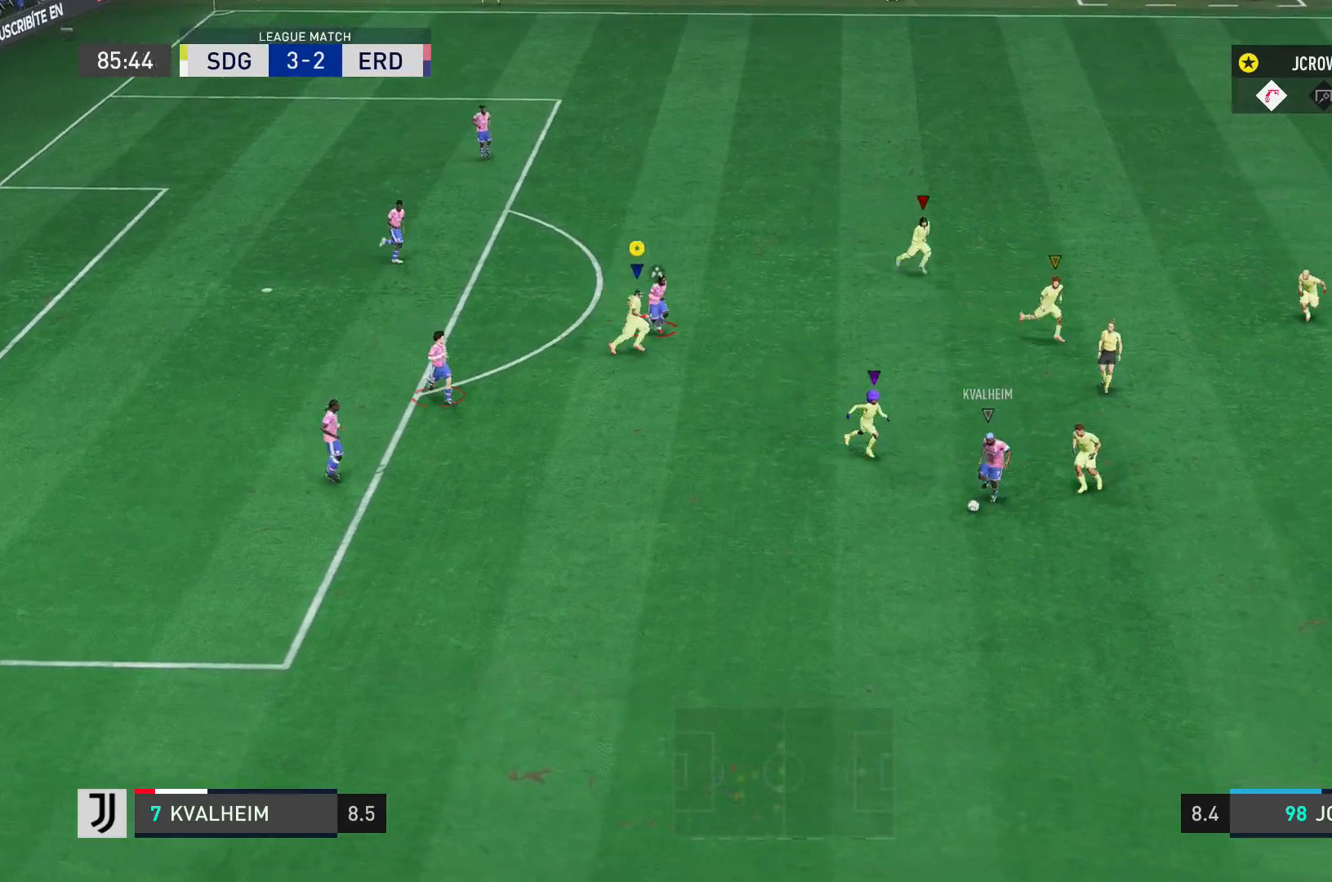
{"buttons": ["R1", "R2"], "left_stick": "down-right", "right_stick": "center", "events": [[200, "left_stick", "down-right"]]}
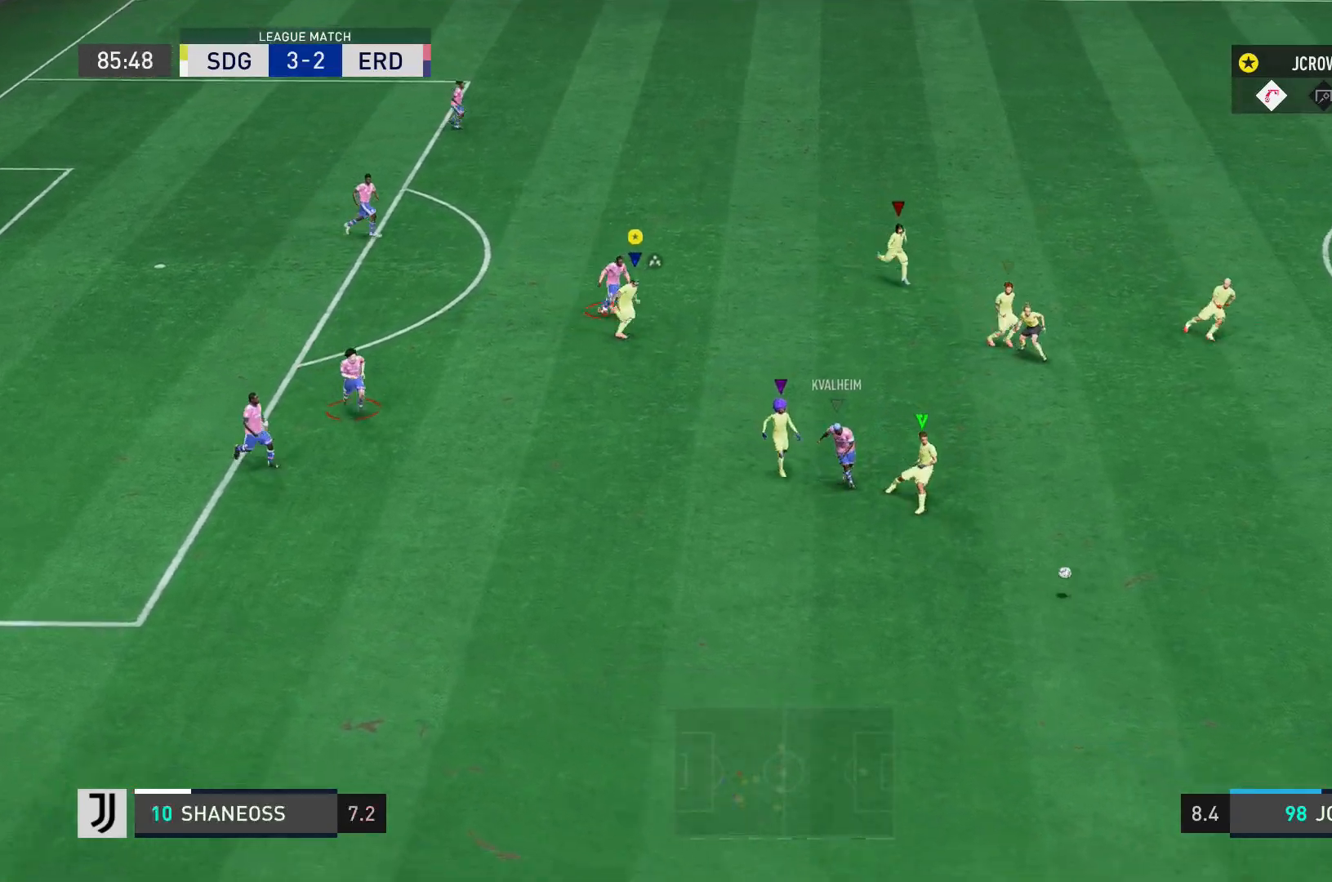
{"buttons": ["R2"], "left_stick": "right", "right_stick": "center", "events": [[301, "R1", "up"], [401, "left_stick", "right"]]}
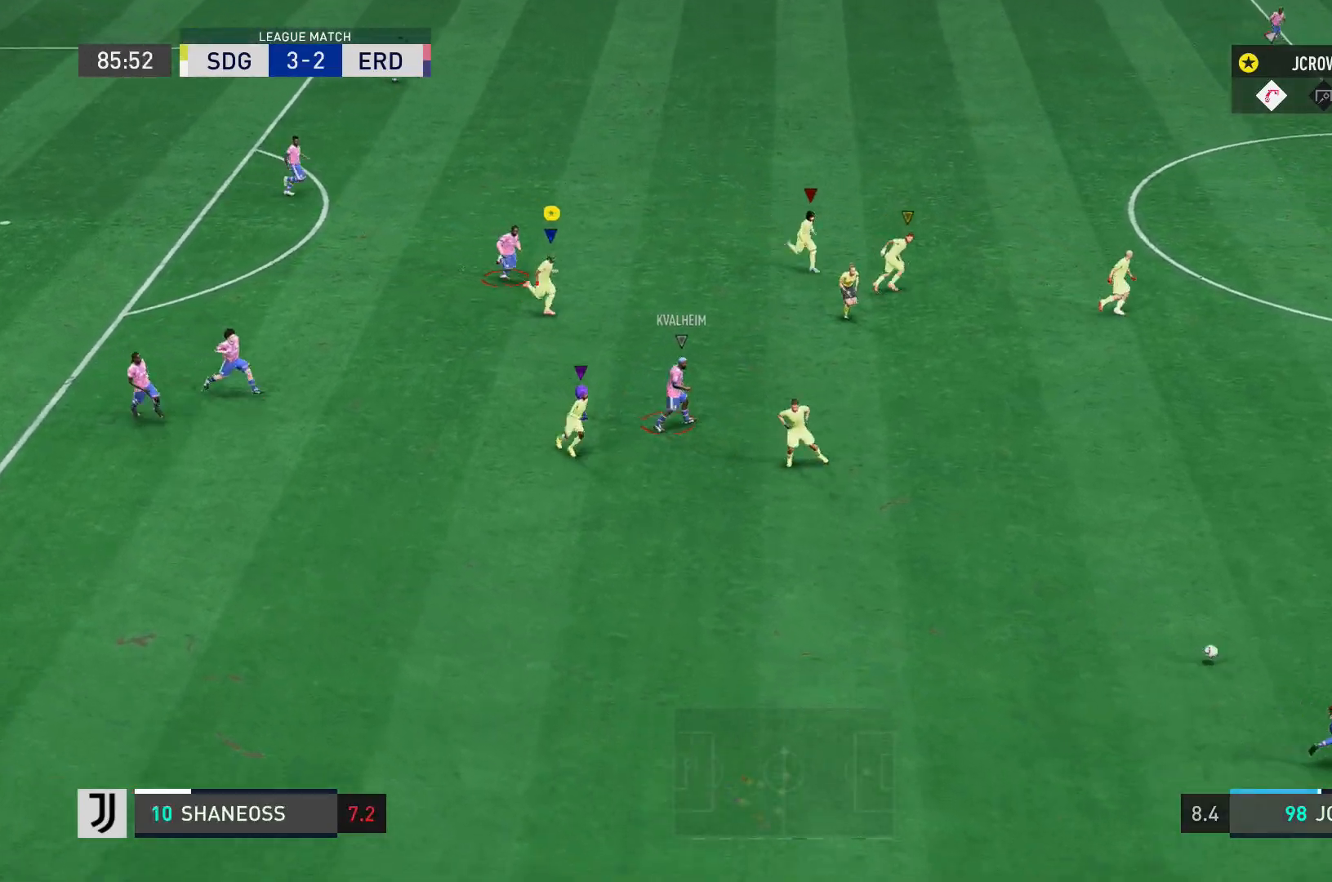
{"buttons": ["R1", "R2"], "left_stick": "right", "right_stick": "center", "events": [[100, "R2", "up"], [300, "R2", "down"], [467, "R1", "down"]]}
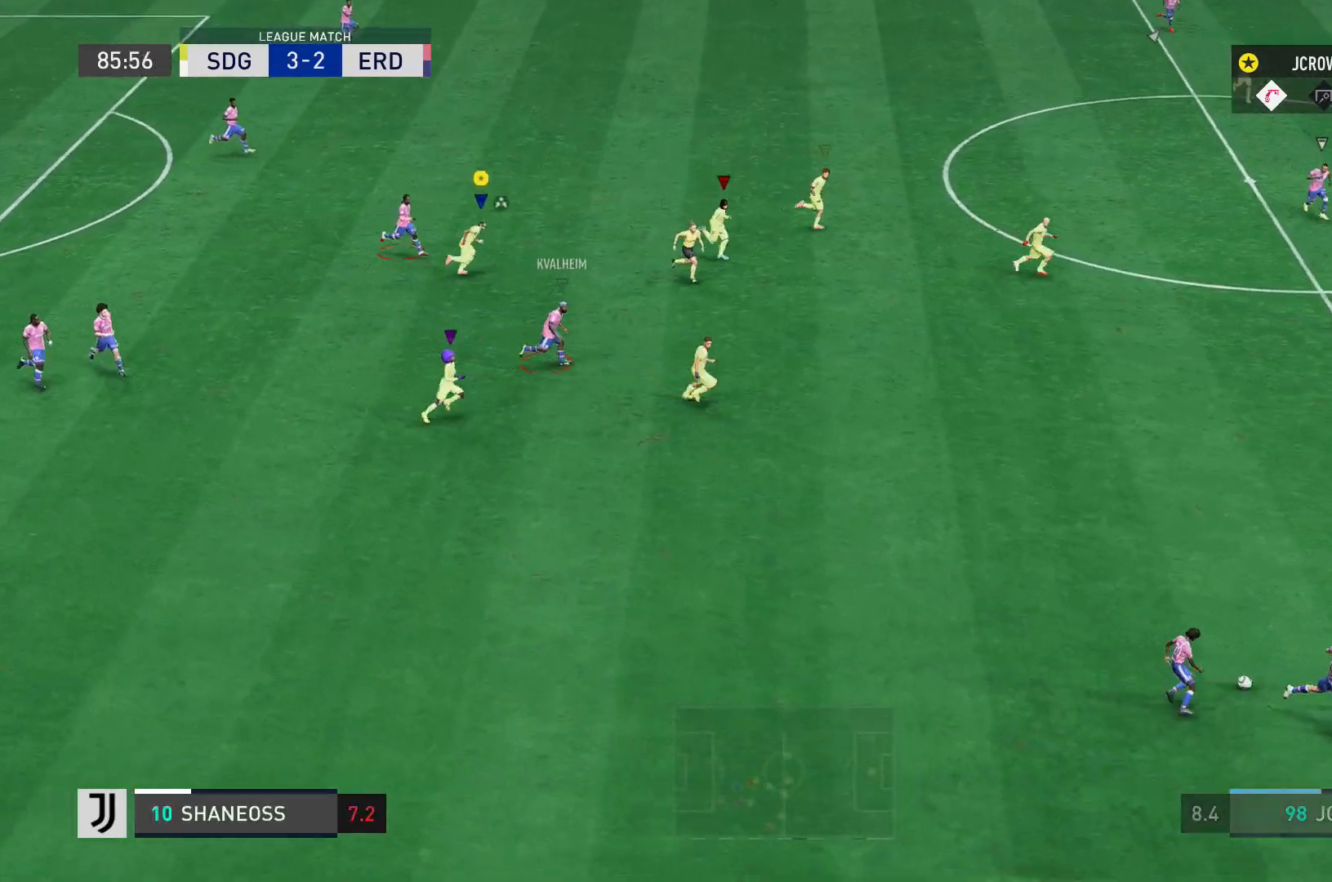
{"buttons": ["R2"], "left_stick": "right", "right_stick": "center", "events": [[134, "R1", "up"]]}
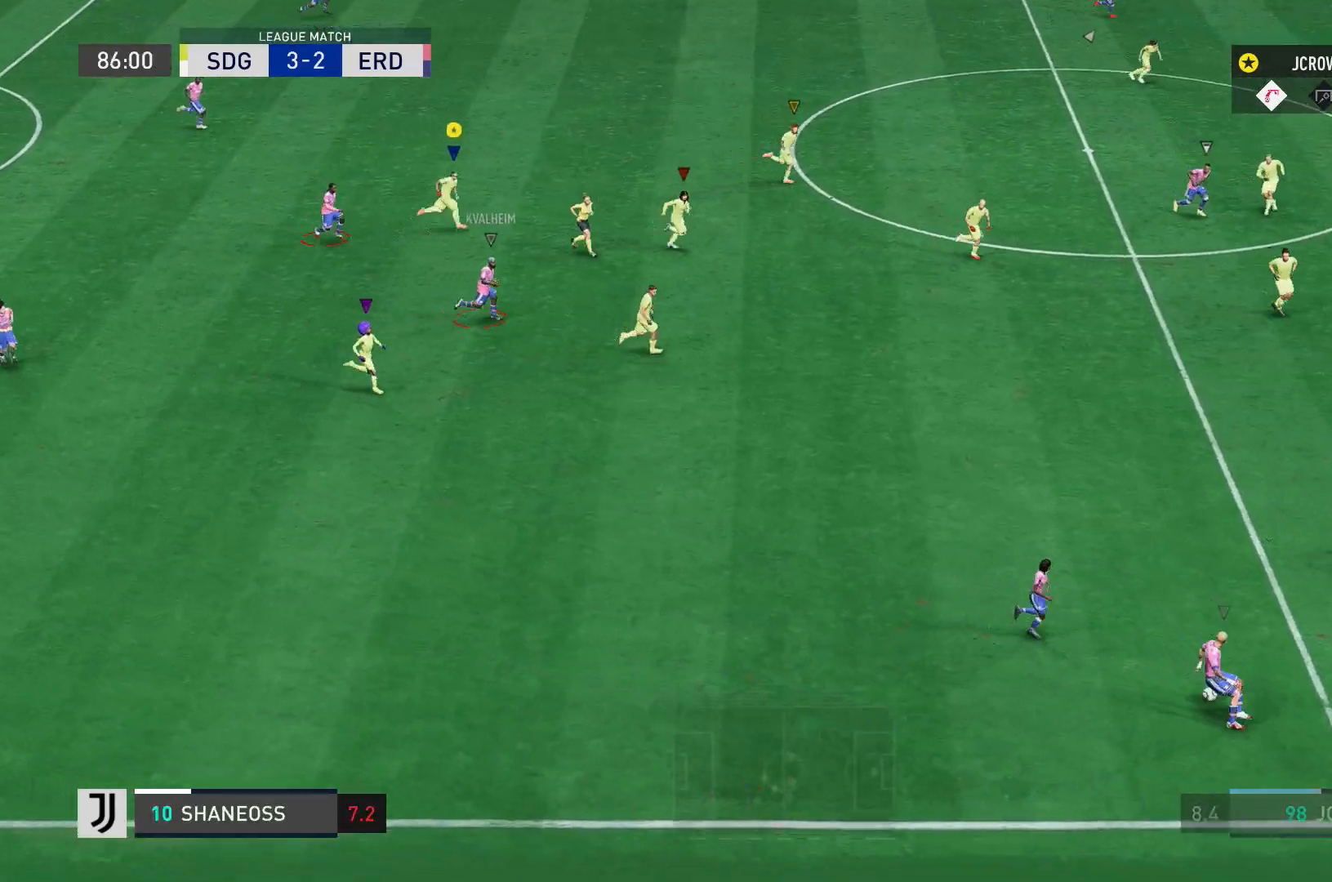
{"buttons": [], "left_stick": "right", "right_stick": "center", "events": [[66, "R2", "up"]]}
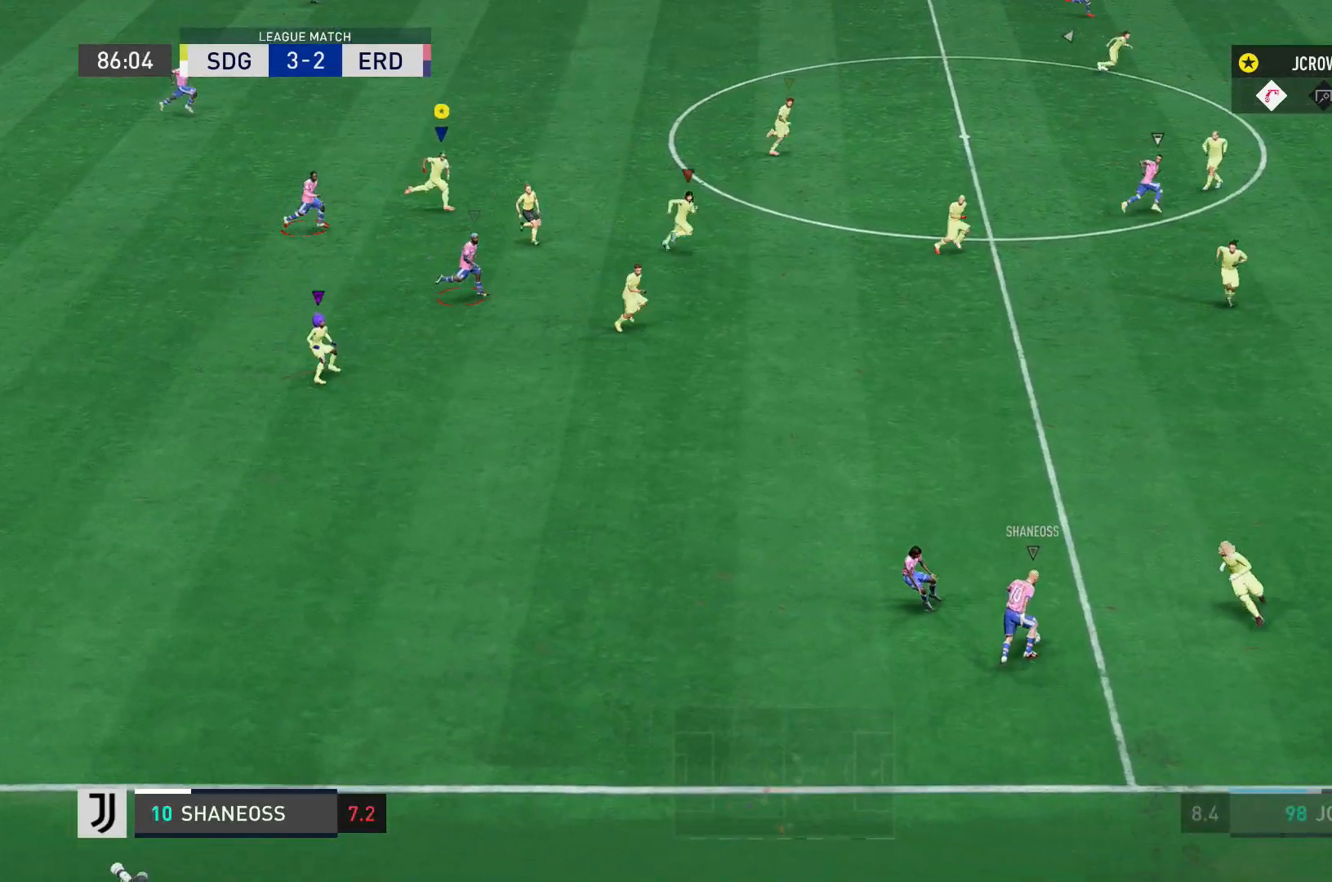
{"buttons": ["R2"], "left_stick": "right", "right_stick": "center", "events": [[234, "R2", "down"]]}
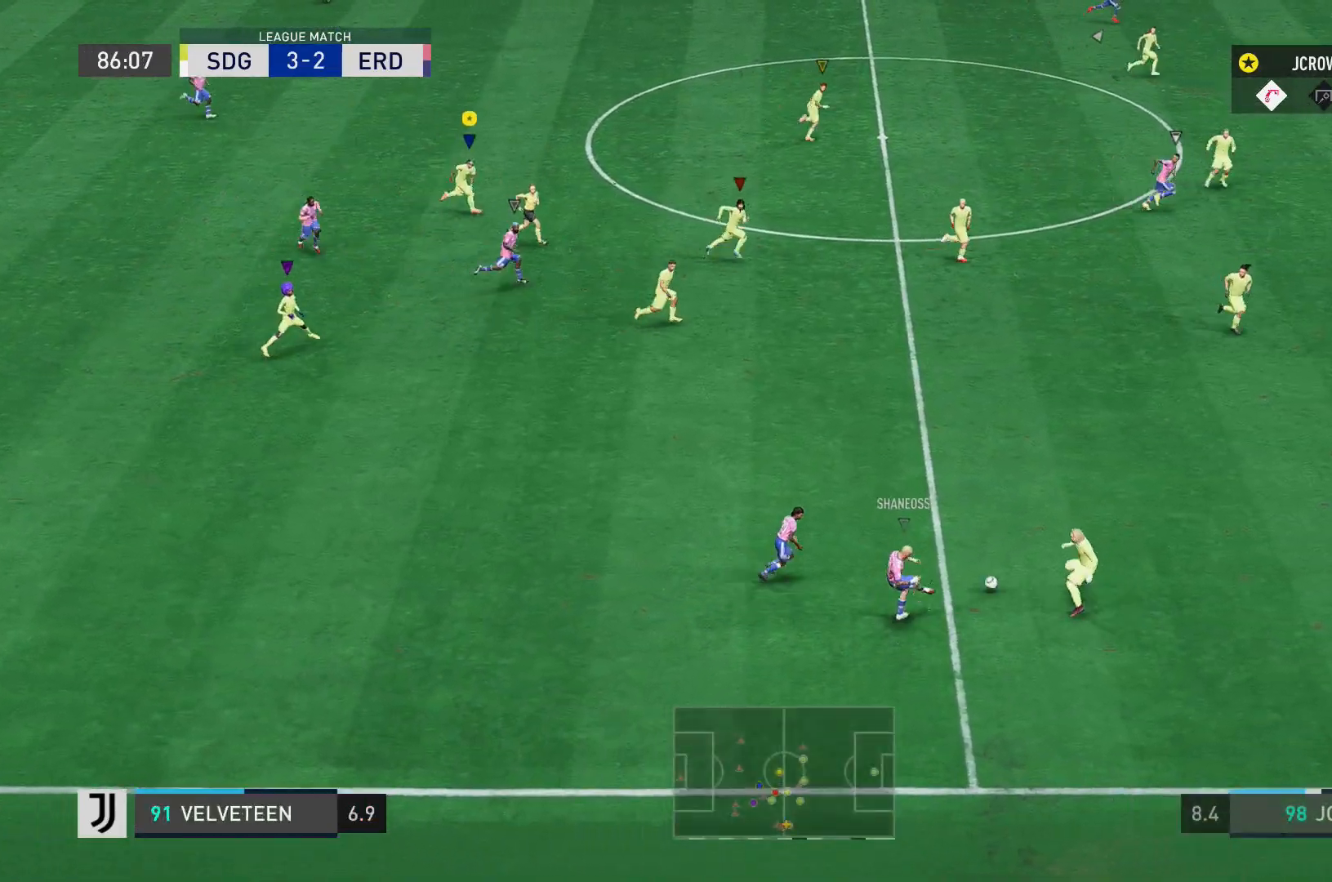
{"buttons": [], "left_stick": "right", "right_stick": "center", "events": [[333, "R2", "up"]]}
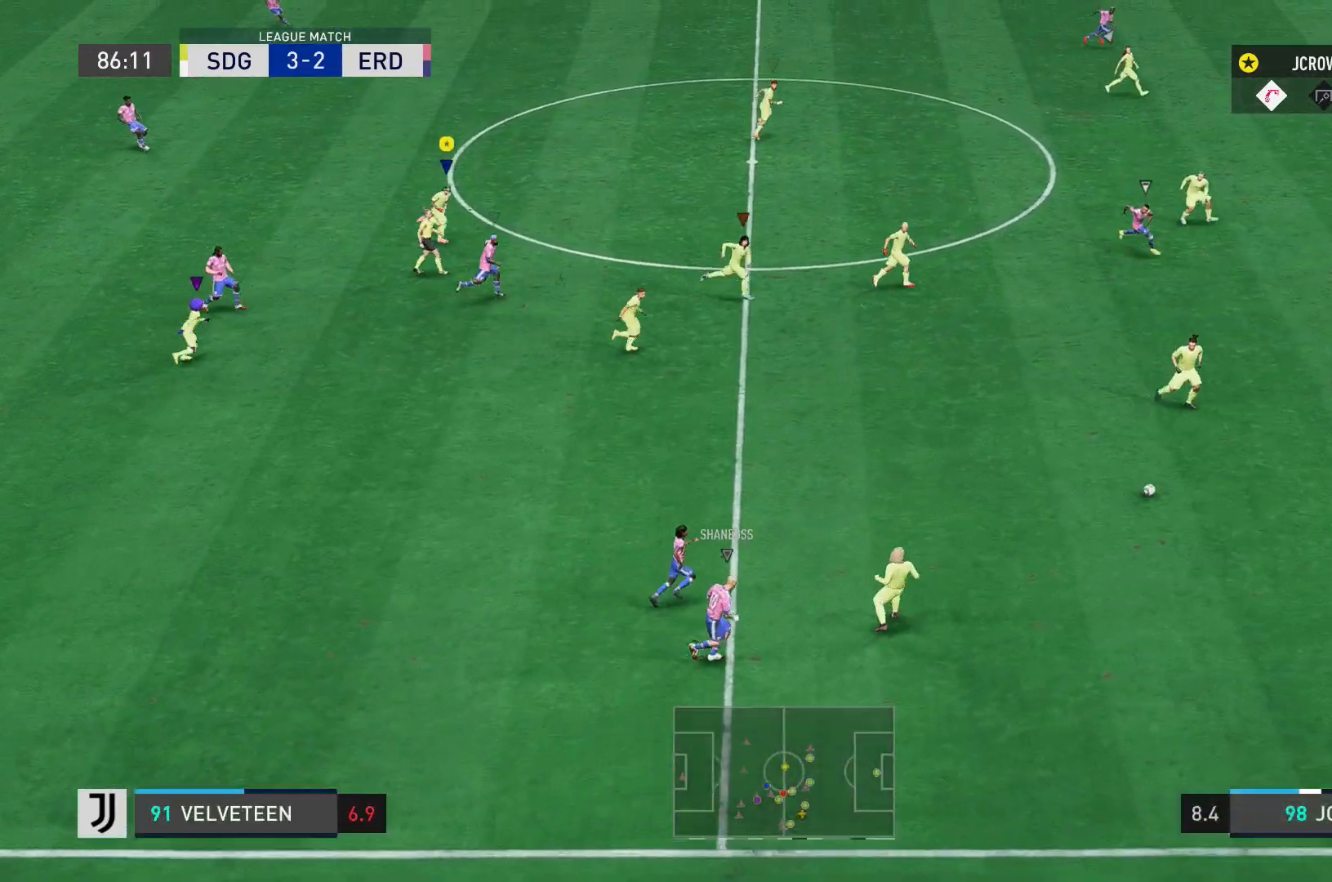
{"buttons": [], "left_stick": "left", "right_stick": "center", "events": [[301, "left_stick", "down"], [401, "left_stick", "down-left"], [501, "left_stick", "left"]]}
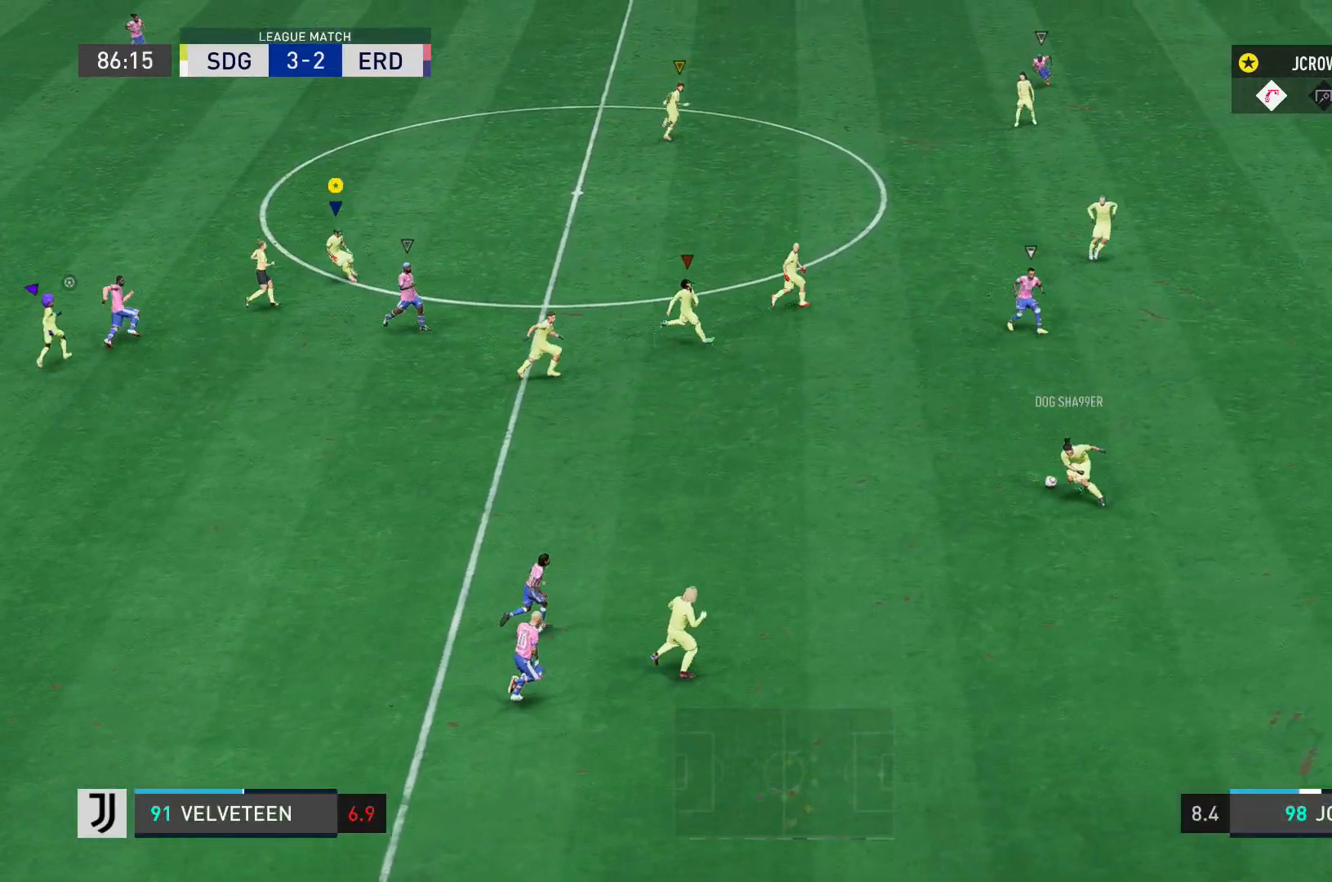
{"buttons": [], "left_stick": "up-left", "right_stick": "center", "events": [[100, "left_stick", "up-left"]]}
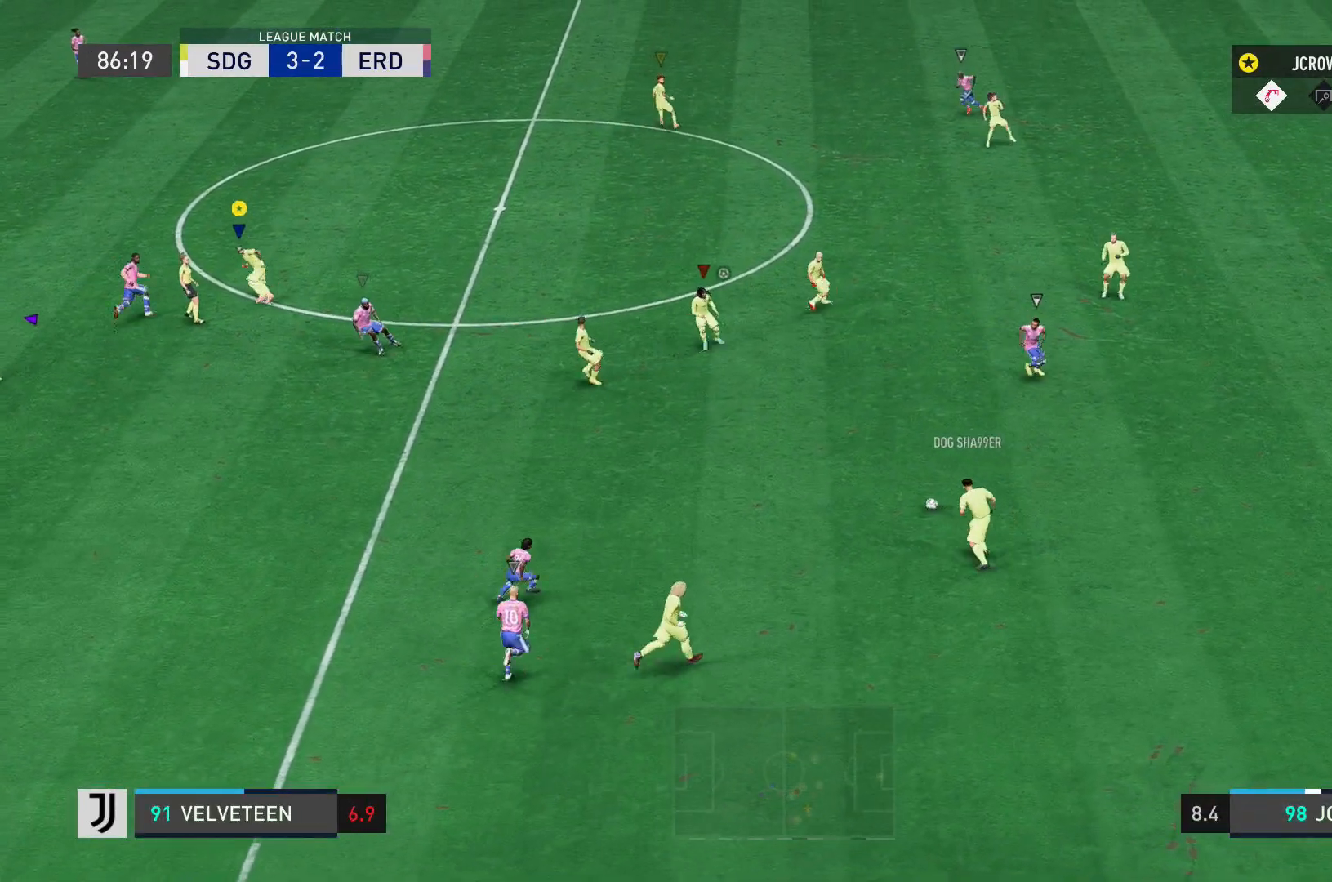
{"buttons": [], "left_stick": "up", "right_stick": "center", "events": [[134, "left_stick", "up"]]}
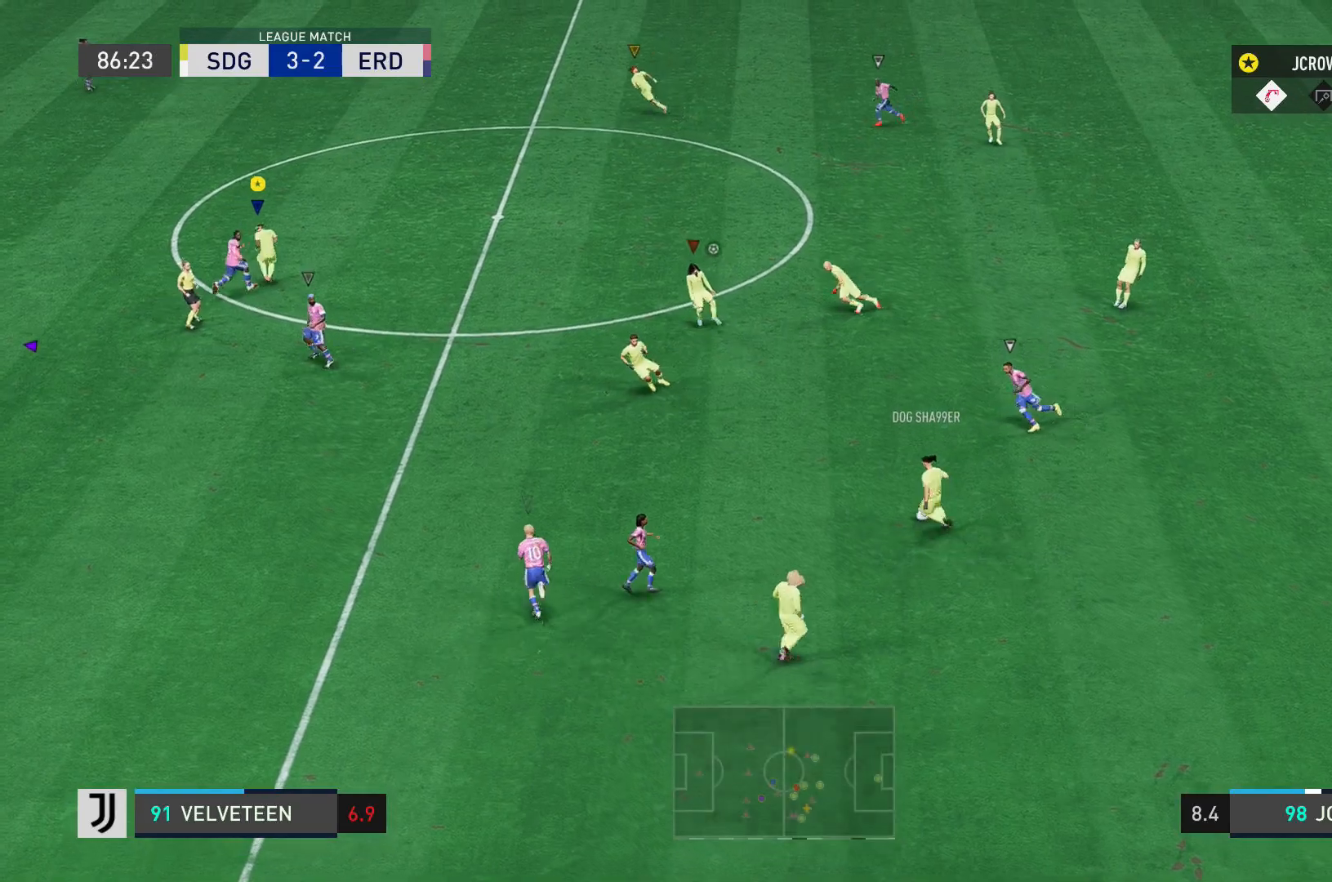
{"buttons": ["R2"], "left_stick": "up-left", "right_stick": "center", "events": [[233, "R2", "down"], [400, "left_stick", "up-left"]]}
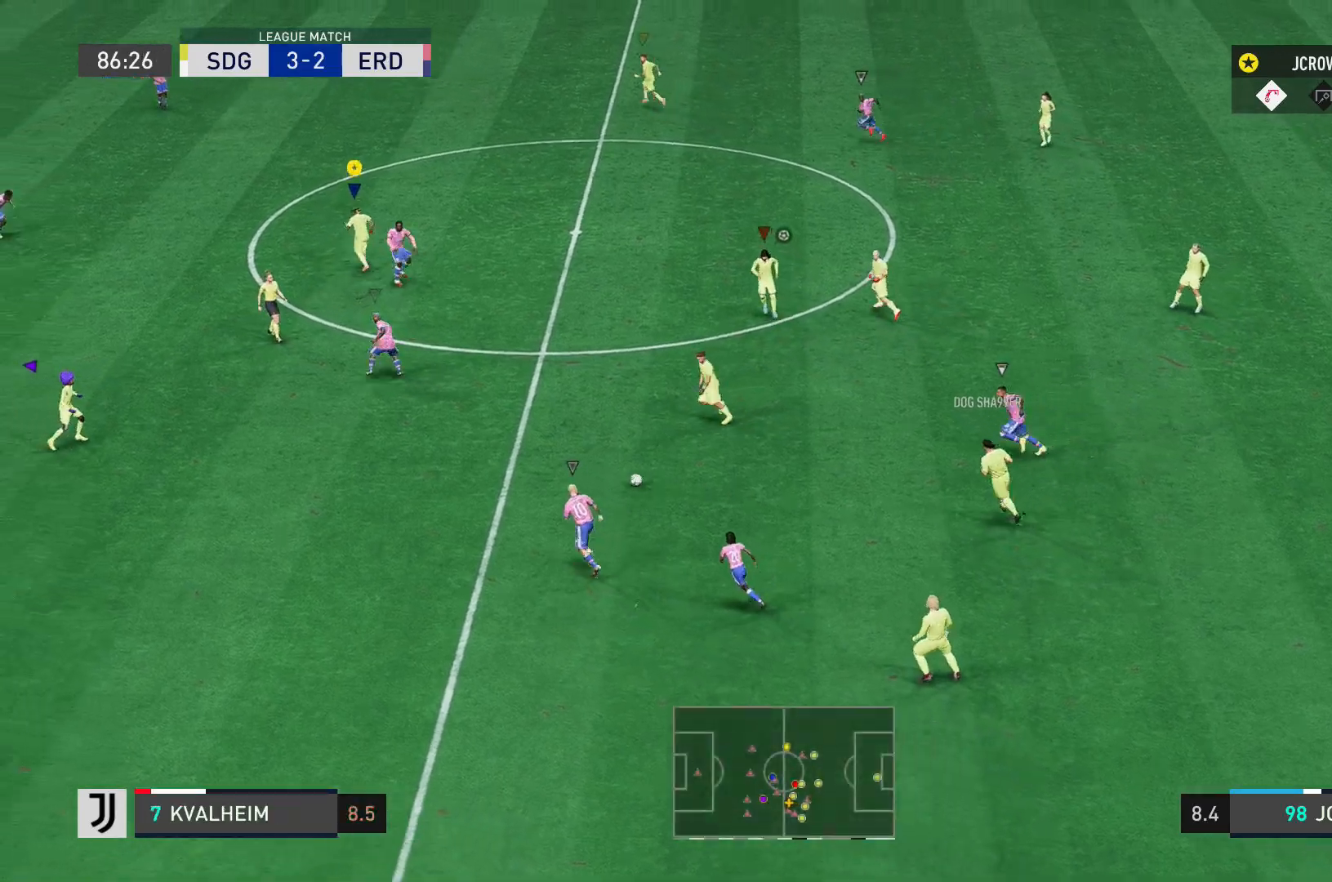
{"buttons": ["R2"], "left_stick": "left", "right_stick": "center", "events": [[501, "left_stick", "left"]]}
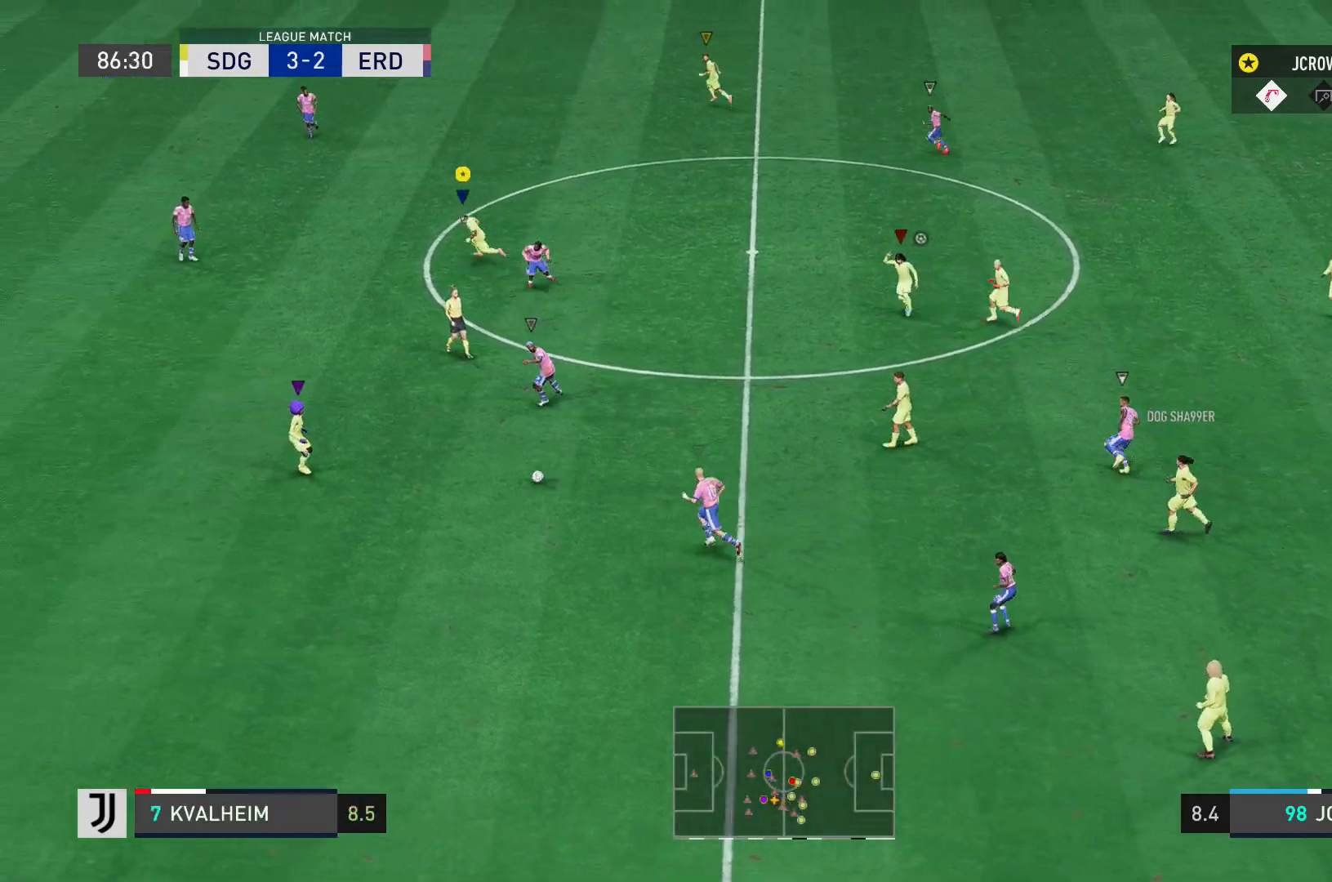
{"buttons": ["R2"], "left_stick": "left", "right_stick": "center", "events": []}